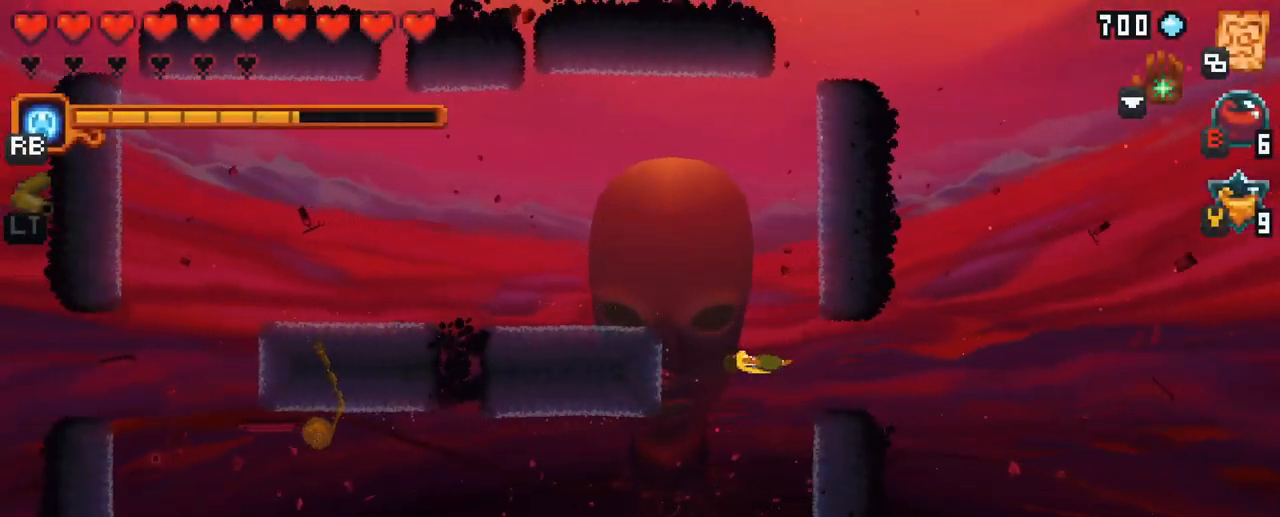
Gameplay with a controller (Xbox layout); each line is a JSON object with the inputs held at the frame after it. "events" lists button and stick changes between this image and that frame as [ms after this image, input, new state], when the widget could be followed in between. Not read: L3 R3.
{"buttons": [], "left_stick": "center", "right_stick": "center", "events": []}
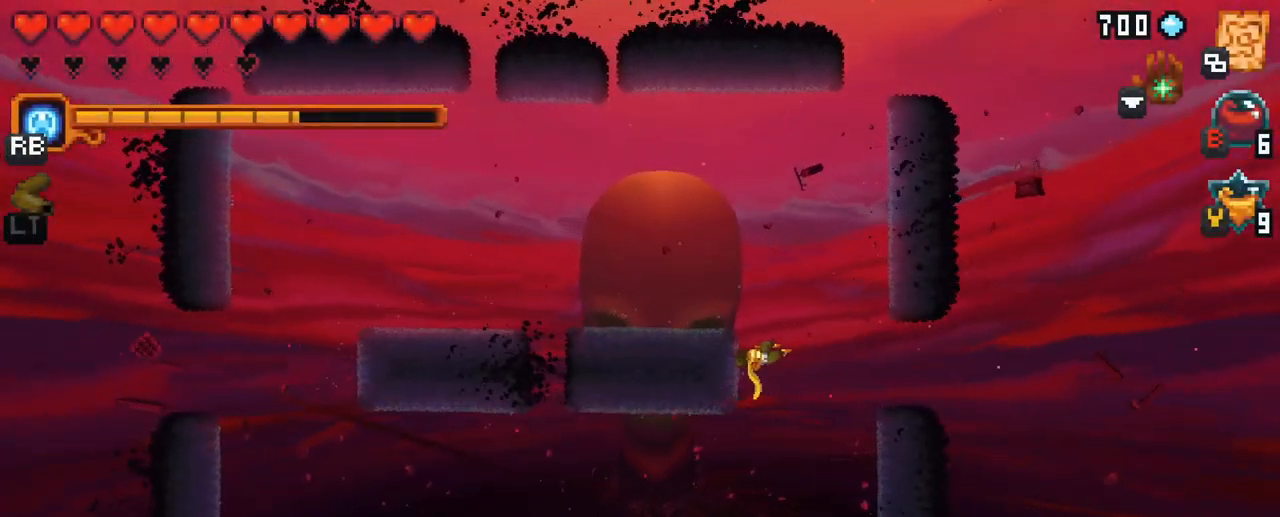
{"buttons": [], "left_stick": "left", "right_stick": "center", "events": [[417, "left_stick", "left"]]}
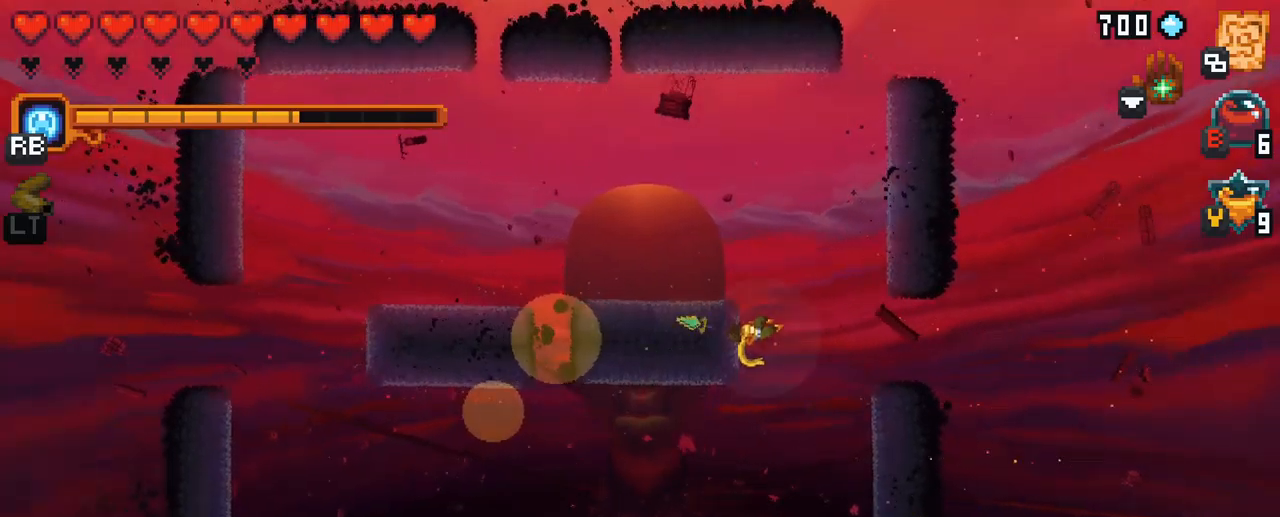
{"buttons": ["A"], "left_stick": "up-left", "right_stick": "center", "events": [[200, "left_stick", "up-left"], [450, "A", "down"]]}
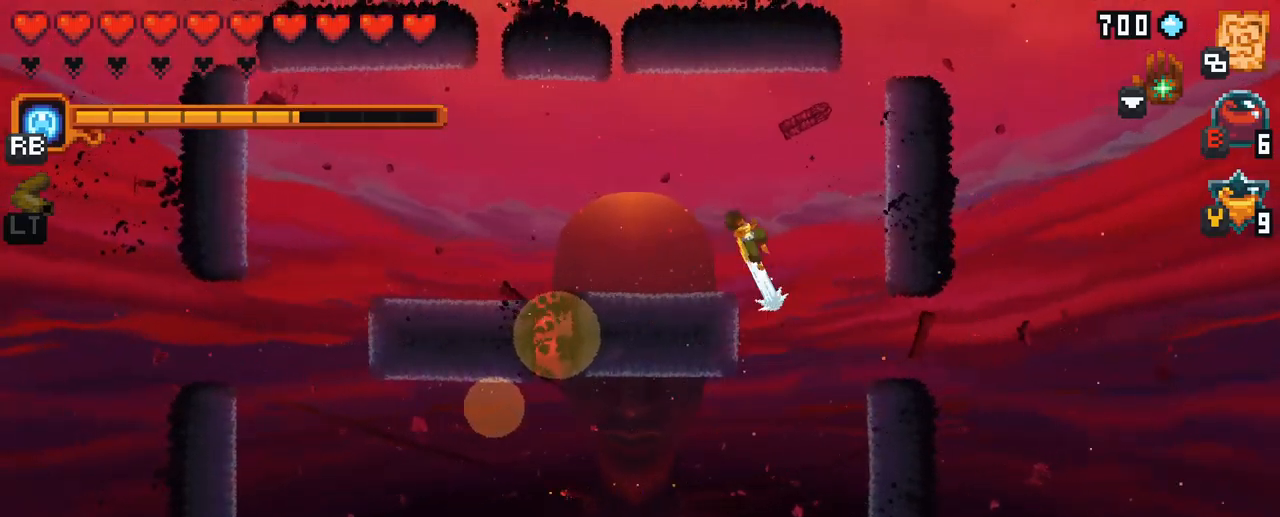
{"buttons": [], "left_stick": "left", "right_stick": "center", "events": [[117, "A", "up"], [200, "left_stick", "left"]]}
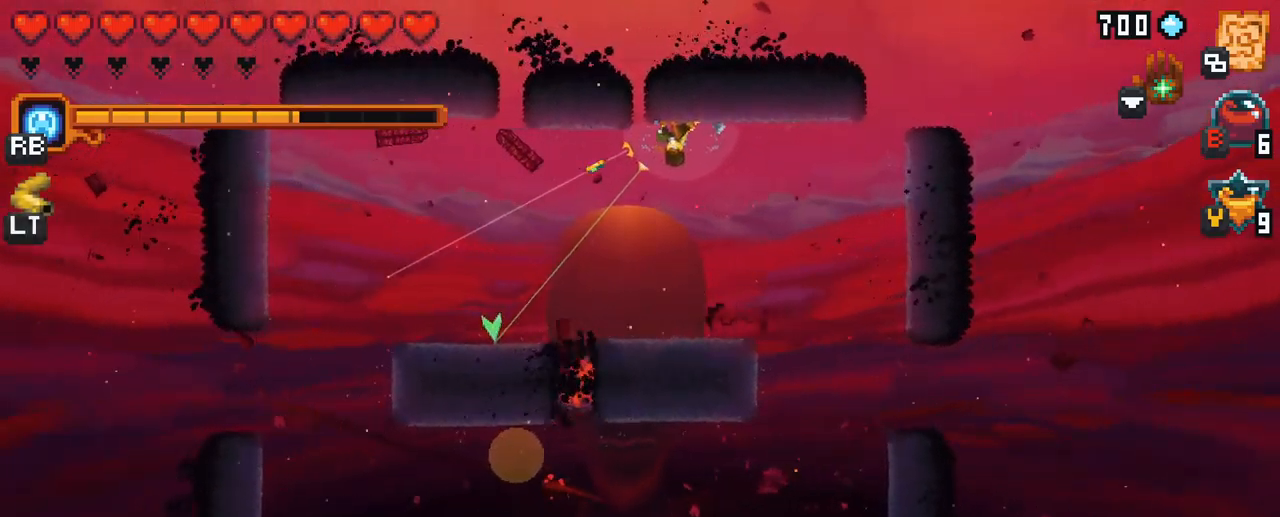
{"buttons": [], "left_stick": "up-right", "right_stick": "center", "events": [[33, "A", "down"], [200, "A", "up"], [350, "left_stick", "up-right"]]}
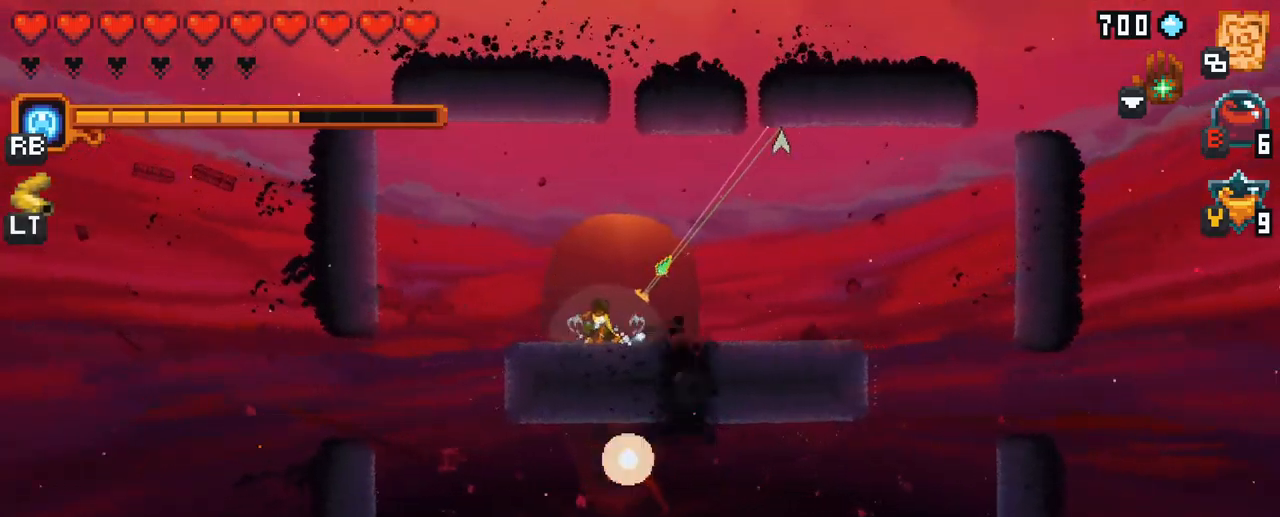
{"buttons": [], "left_stick": "down", "right_stick": "center", "events": [[67, "A", "down"], [217, "A", "up"], [333, "left_stick", "center"], [417, "left_stick", "down"]]}
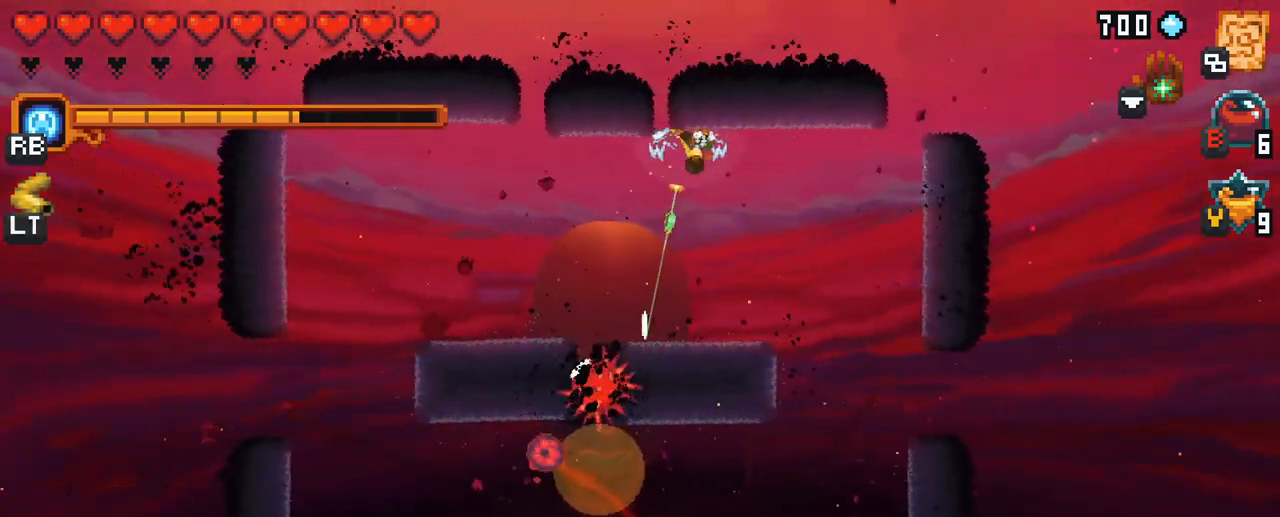
{"buttons": [], "left_stick": "down", "right_stick": "center", "events": []}
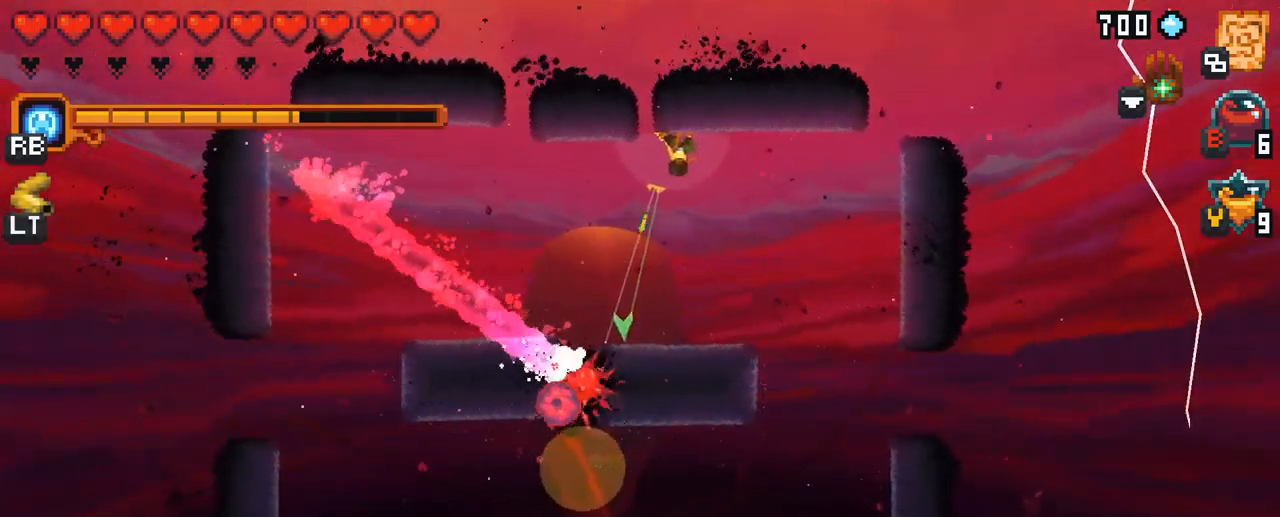
{"buttons": ["X"], "left_stick": "down-left", "right_stick": "center", "events": [[117, "left_stick", "down-left"], [267, "X", "down"]]}
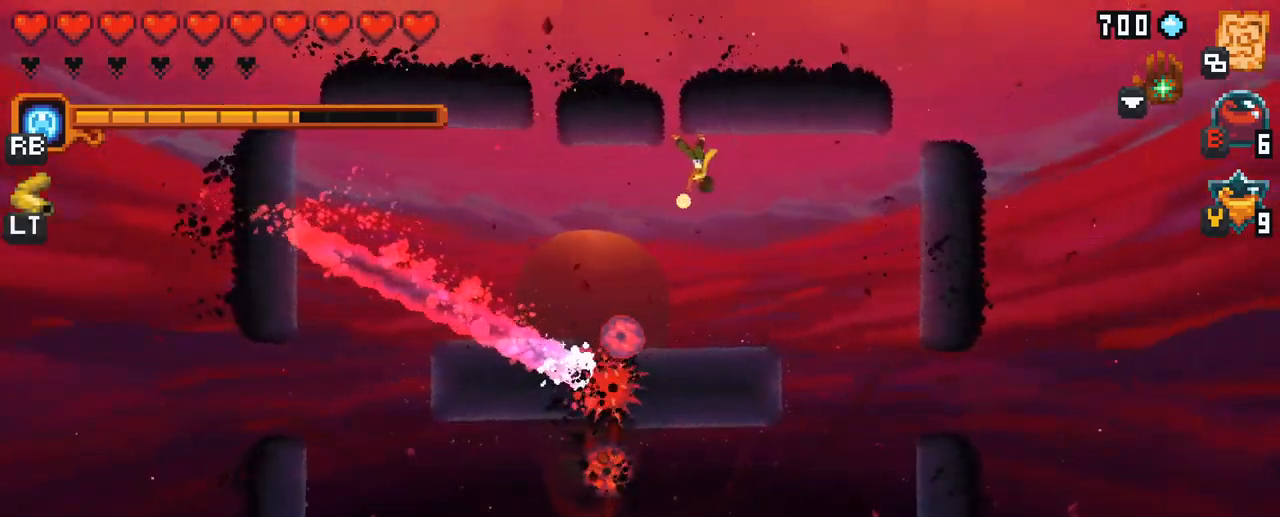
{"buttons": ["X"], "left_stick": "down", "right_stick": "center", "events": [[417, "left_stick", "down"]]}
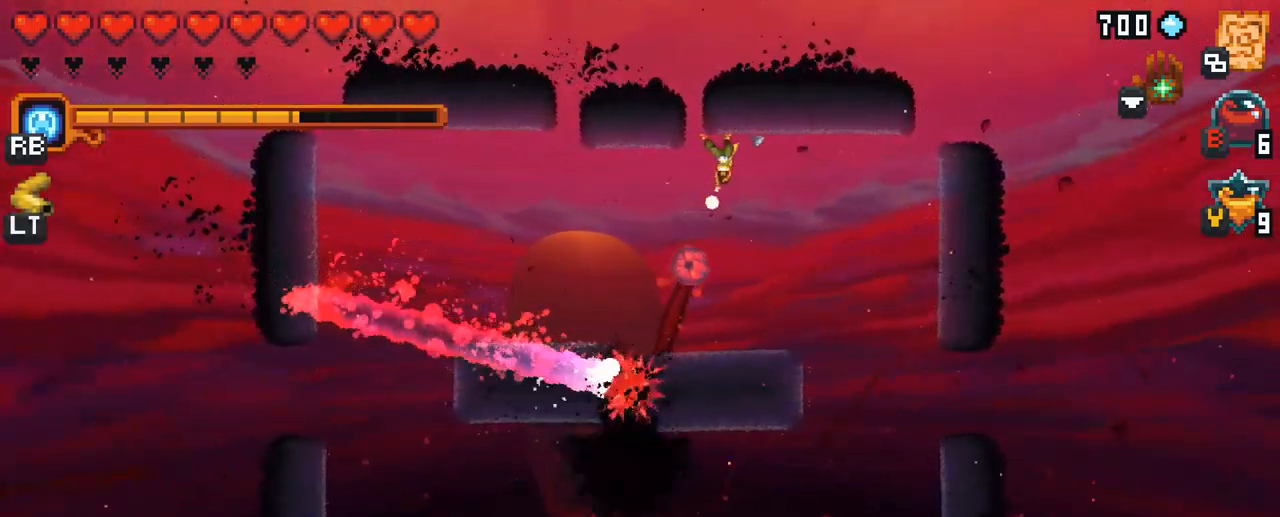
{"buttons": ["A"], "left_stick": "down", "right_stick": "center", "events": [[133, "X", "up"], [433, "A", "down"]]}
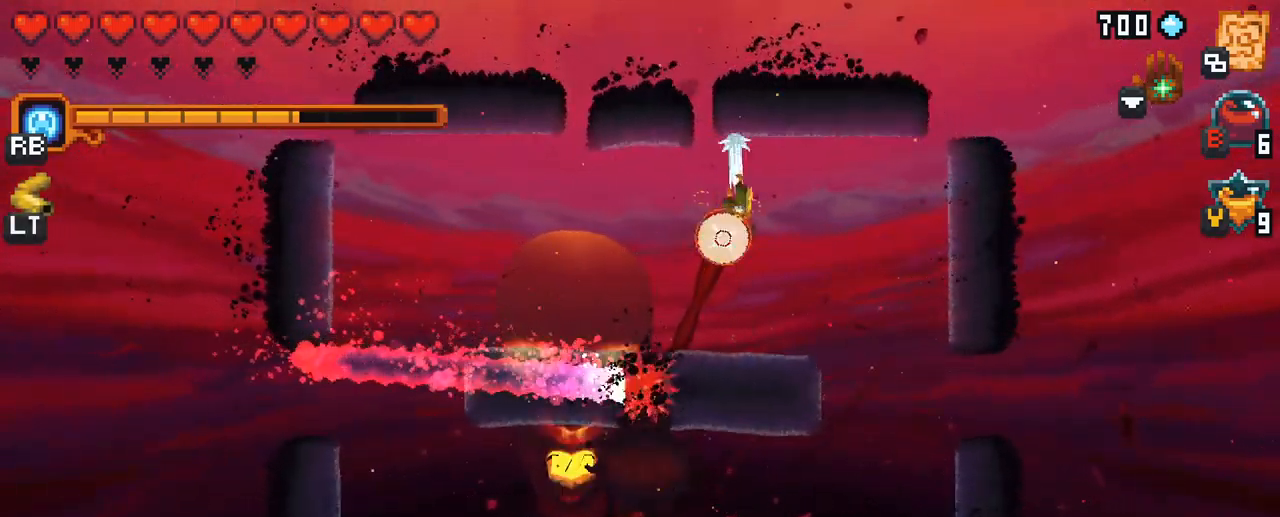
{"buttons": [], "left_stick": "up-left", "right_stick": "center", "events": [[117, "A", "up"], [283, "left_stick", "up-left"]]}
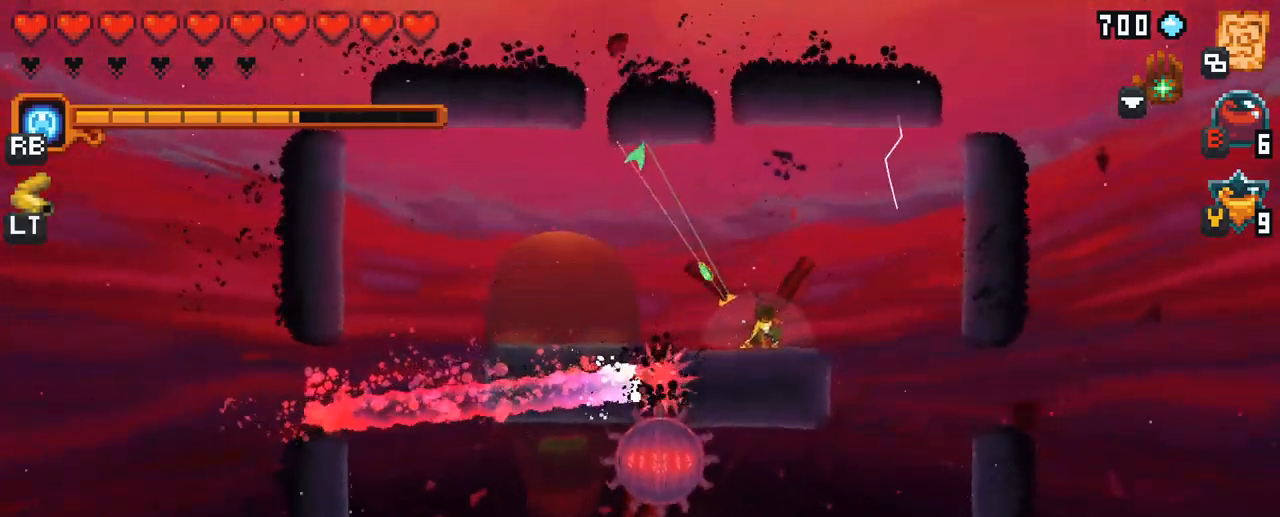
{"buttons": [], "left_stick": "left", "right_stick": "center", "events": [[300, "A", "down"], [450, "A", "up"], [467, "left_stick", "left"]]}
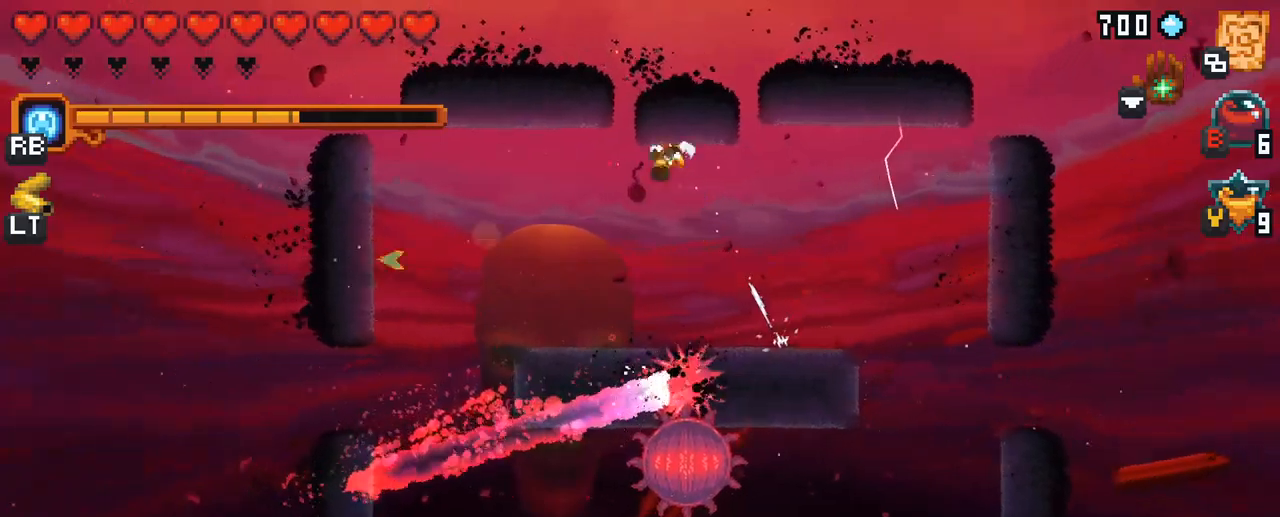
{"buttons": [], "left_stick": "left", "right_stick": "center", "events": []}
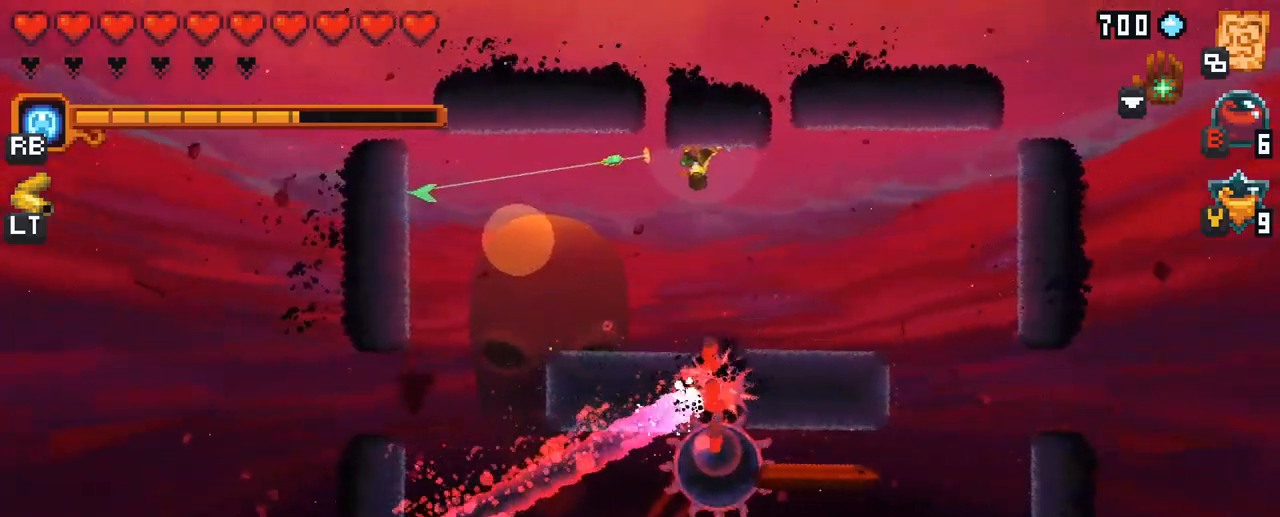
{"buttons": ["X"], "left_stick": "left", "right_stick": "center", "events": [[217, "X", "down"]]}
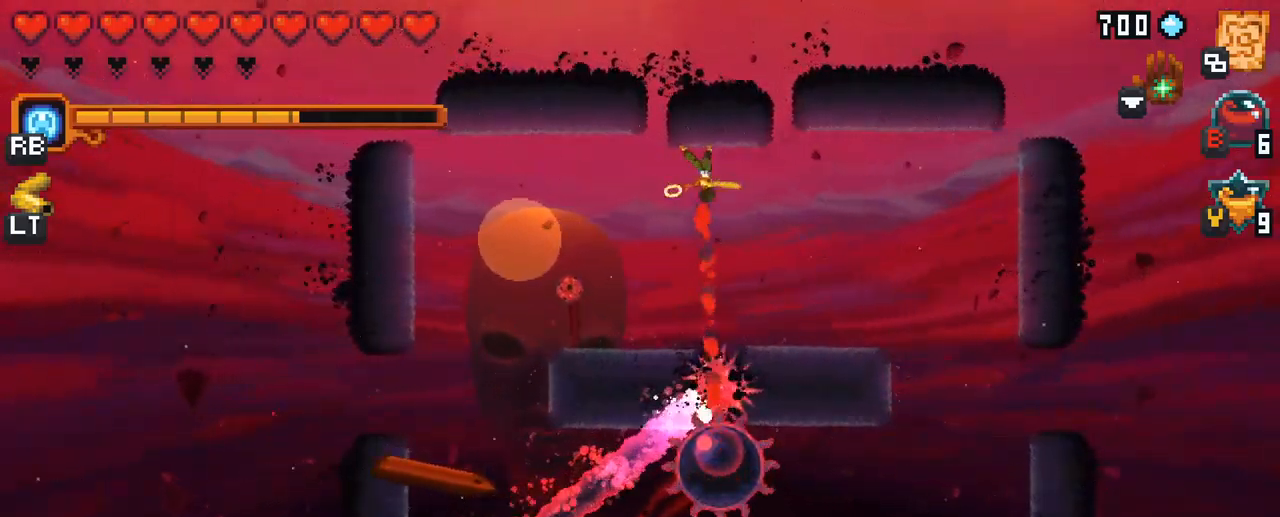
{"buttons": [], "left_stick": "left", "right_stick": "center", "events": [[117, "X", "up"]]}
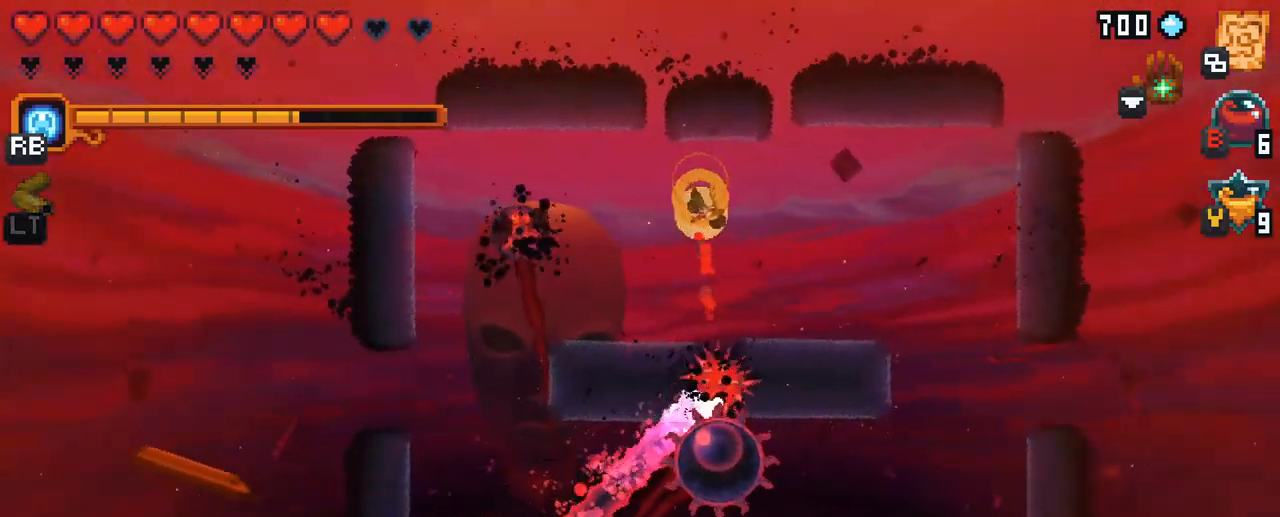
{"buttons": ["X"], "left_stick": "left", "right_stick": "center", "events": [[167, "X", "down"]]}
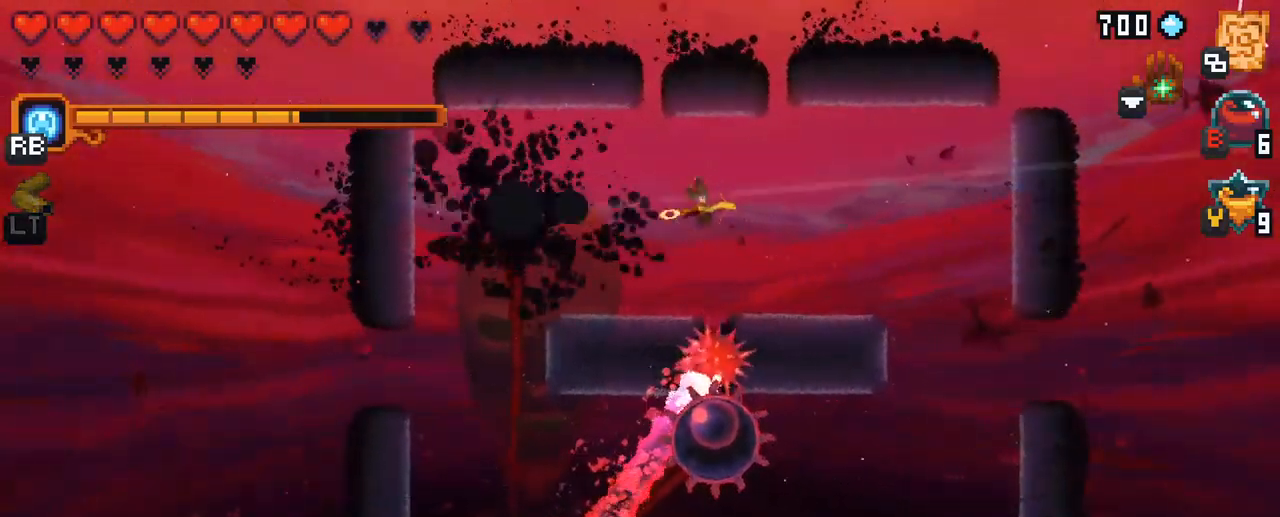
{"buttons": [], "left_stick": "left", "right_stick": "center", "events": [[150, "X", "up"]]}
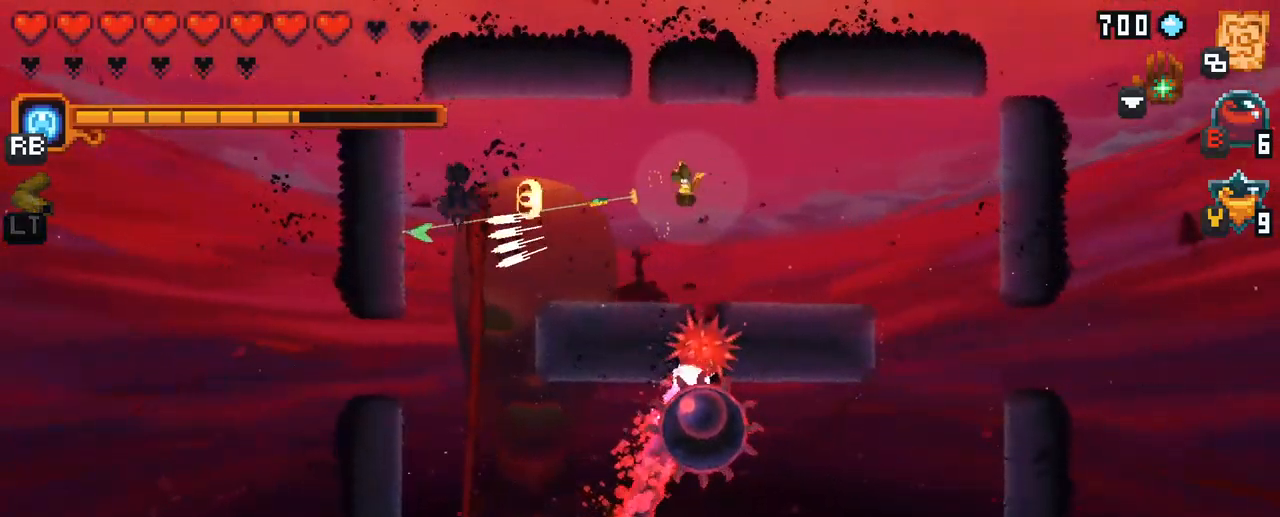
{"buttons": [], "left_stick": "left", "right_stick": "center", "events": [[34, "left_stick", "down-left"], [217, "A", "down"], [384, "A", "up"], [450, "left_stick", "left"]]}
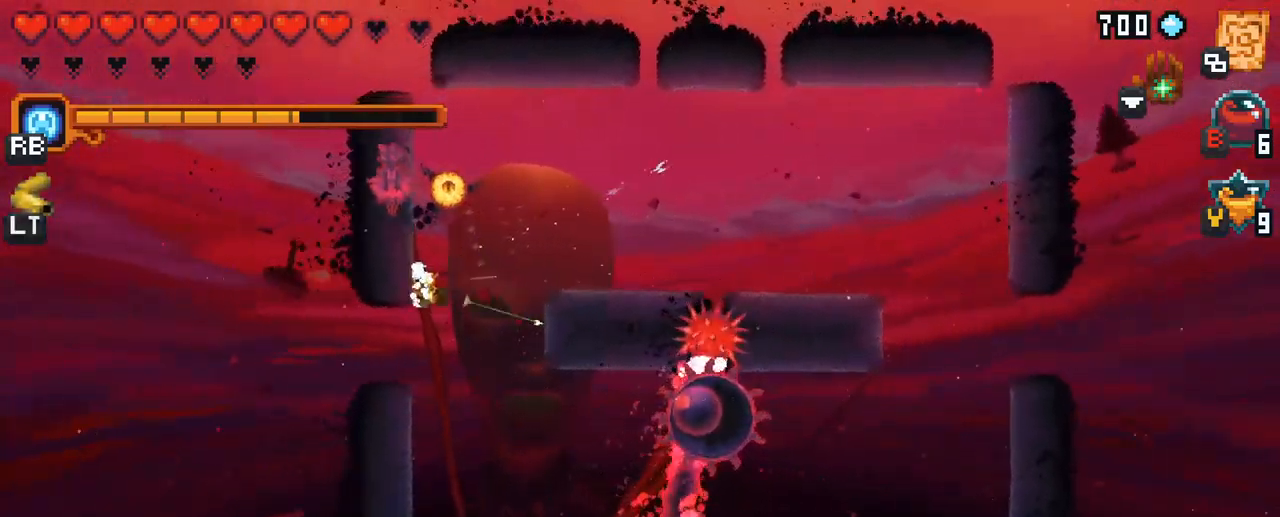
{"buttons": ["X"], "left_stick": "up", "right_stick": "center", "events": [[17, "left_stick", "up-left"], [150, "X", "down"], [267, "left_stick", "up"]]}
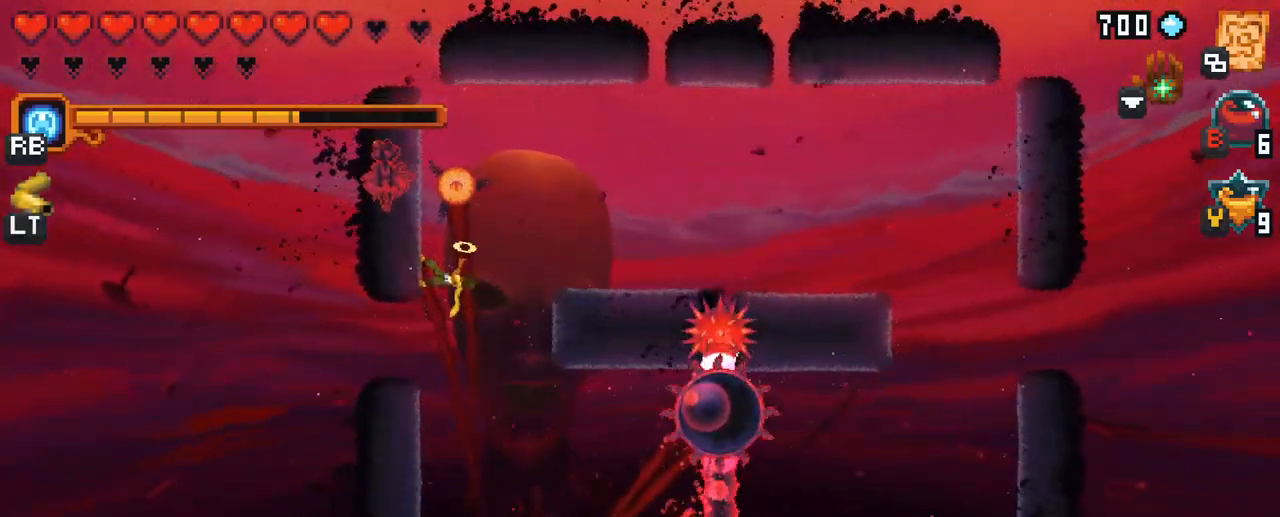
{"buttons": [], "left_stick": "up-left", "right_stick": "center", "events": [[67, "X", "up"], [150, "left_stick", "up-left"]]}
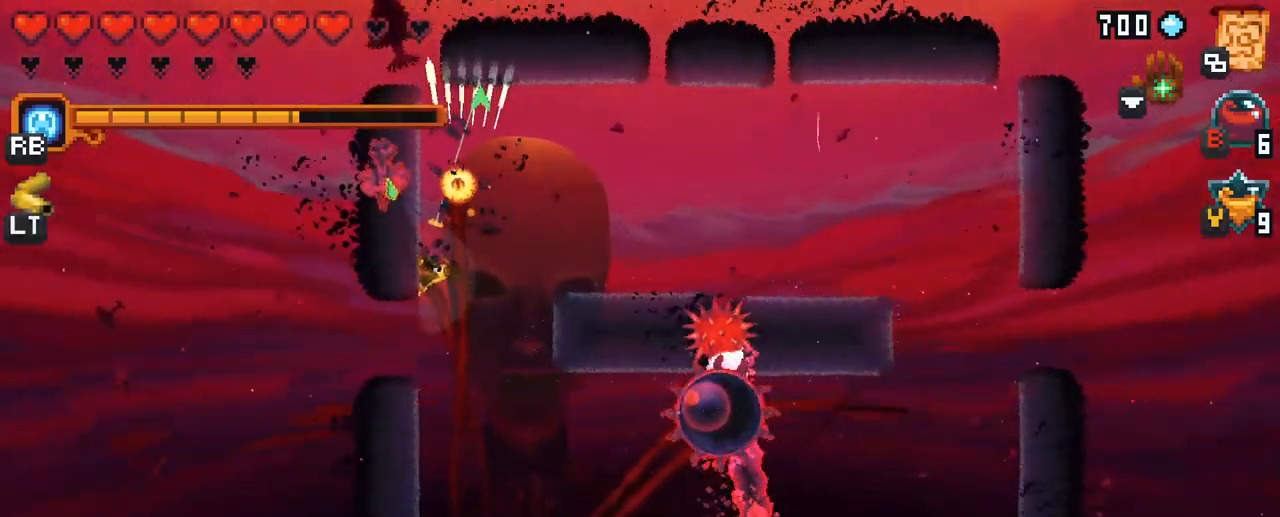
{"buttons": ["A"], "left_stick": "down", "right_stick": "center", "events": [[17, "A", "down"], [117, "left_stick", "up"], [184, "A", "up"], [300, "left_stick", "down"], [484, "A", "down"]]}
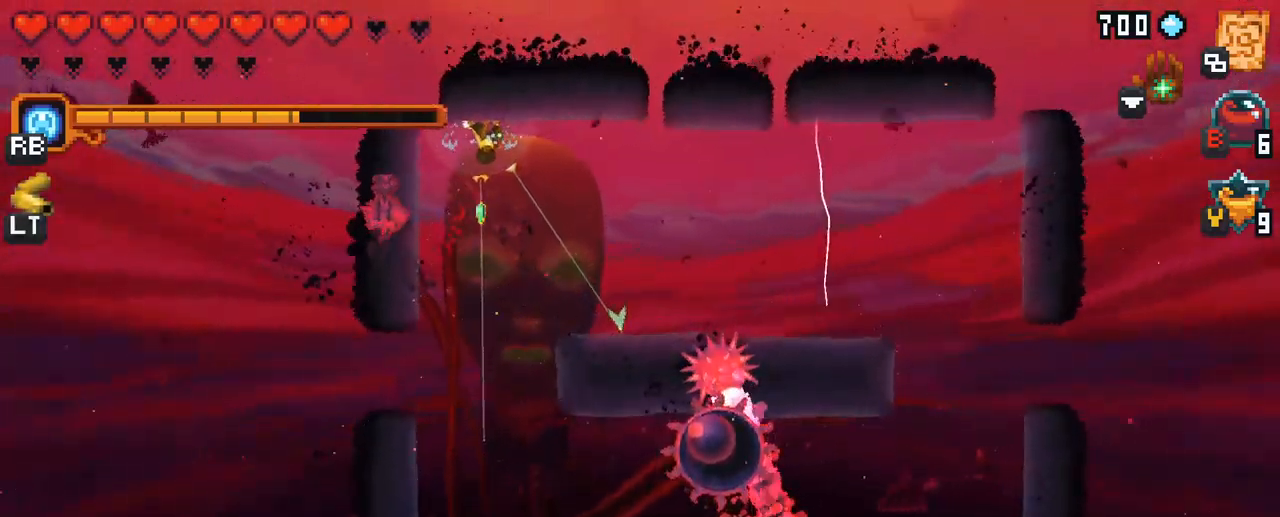
{"buttons": [], "left_stick": "down-left", "right_stick": "center", "events": [[150, "A", "up"], [433, "left_stick", "down-left"]]}
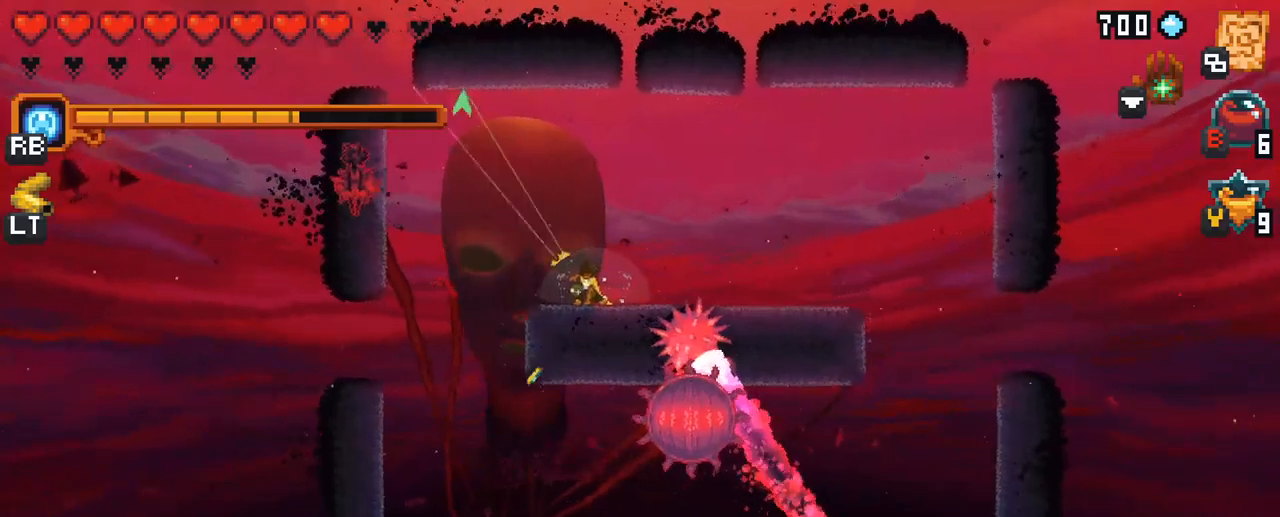
{"buttons": [], "left_stick": "down", "right_stick": "center", "events": [[134, "A", "down"], [284, "A", "up"], [334, "left_stick", "down"]]}
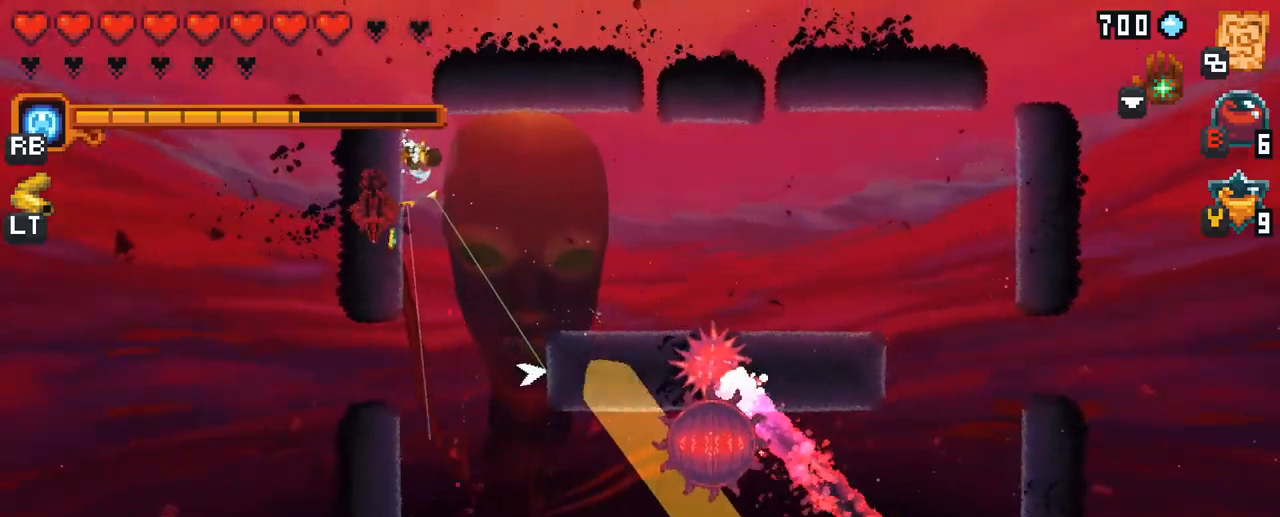
{"buttons": [], "left_stick": "down", "right_stick": "center", "events": [[117, "A", "down"], [267, "A", "up"]]}
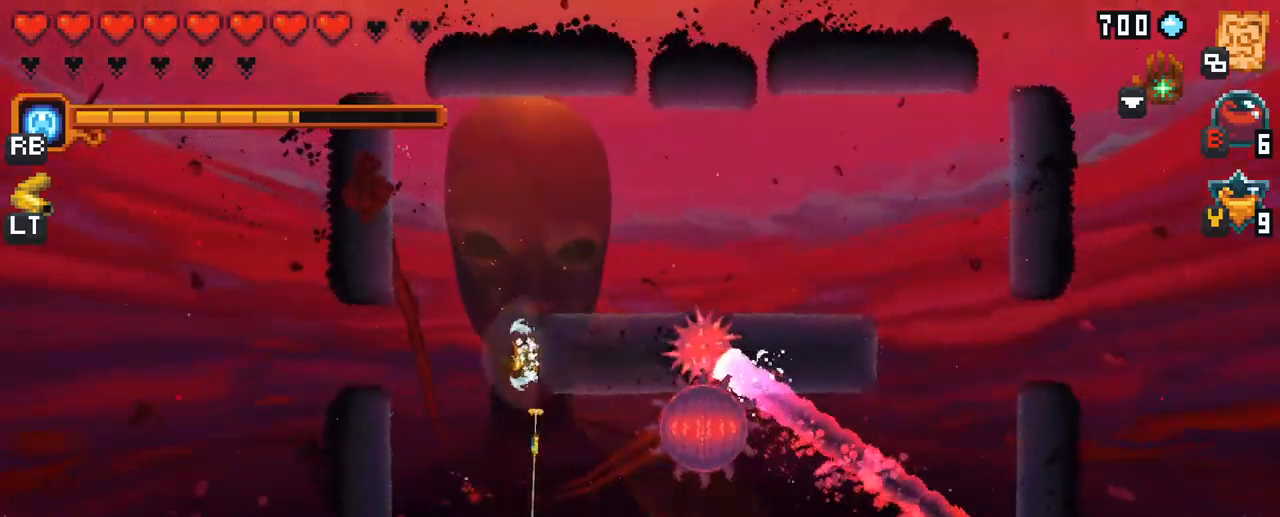
{"buttons": [], "left_stick": "down", "right_stick": "center", "events": [[200, "A", "down"], [334, "A", "up"]]}
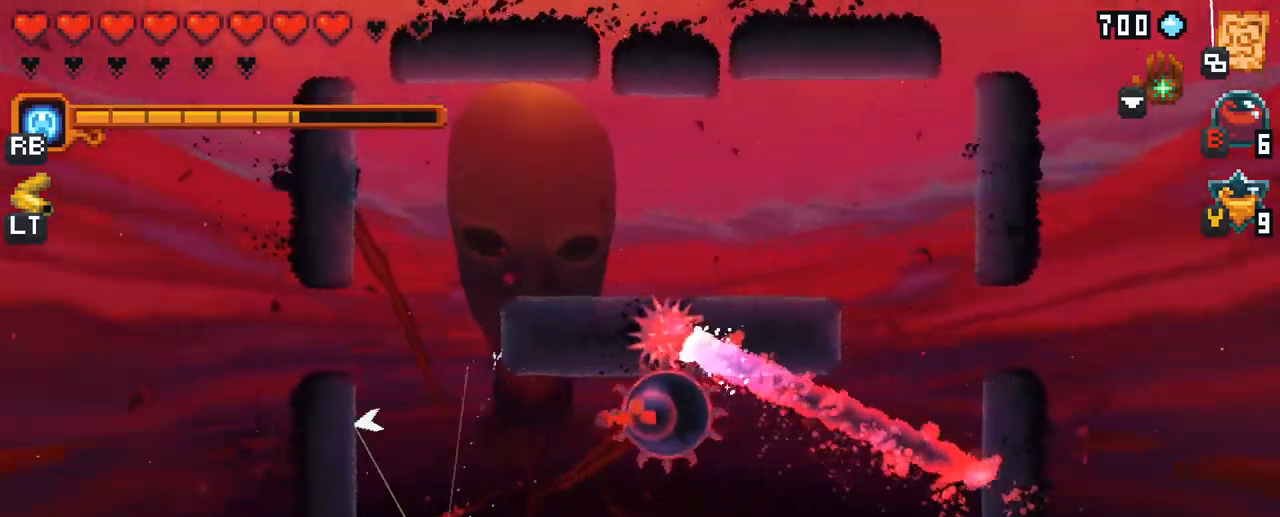
{"buttons": ["X"], "left_stick": "up-right", "right_stick": "center", "events": [[50, "left_stick", "down-right"], [167, "left_stick", "right"], [267, "X", "down"], [334, "left_stick", "up-right"]]}
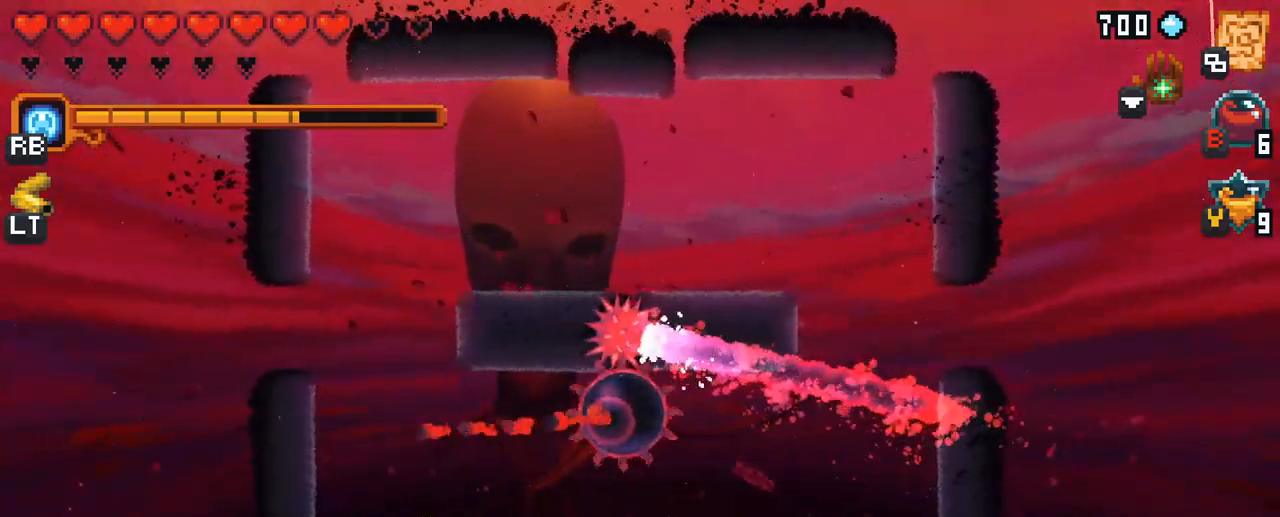
{"buttons": [], "left_stick": "up-right", "right_stick": "center", "events": [[167, "X", "up"]]}
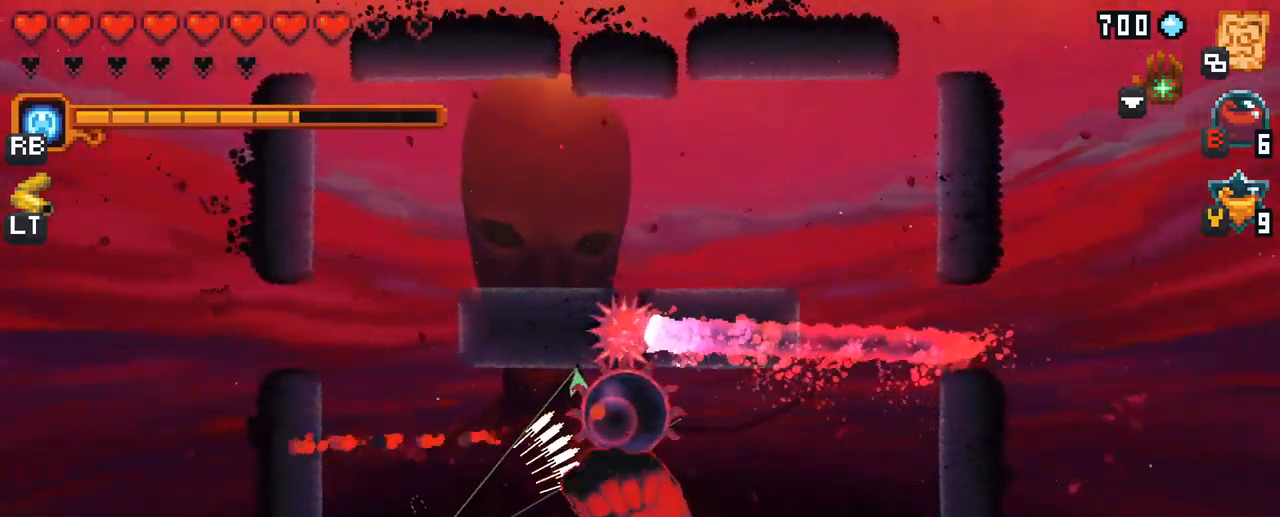
{"buttons": [], "left_stick": "up-right", "right_stick": "center", "events": [[34, "X", "down"], [484, "X", "up"]]}
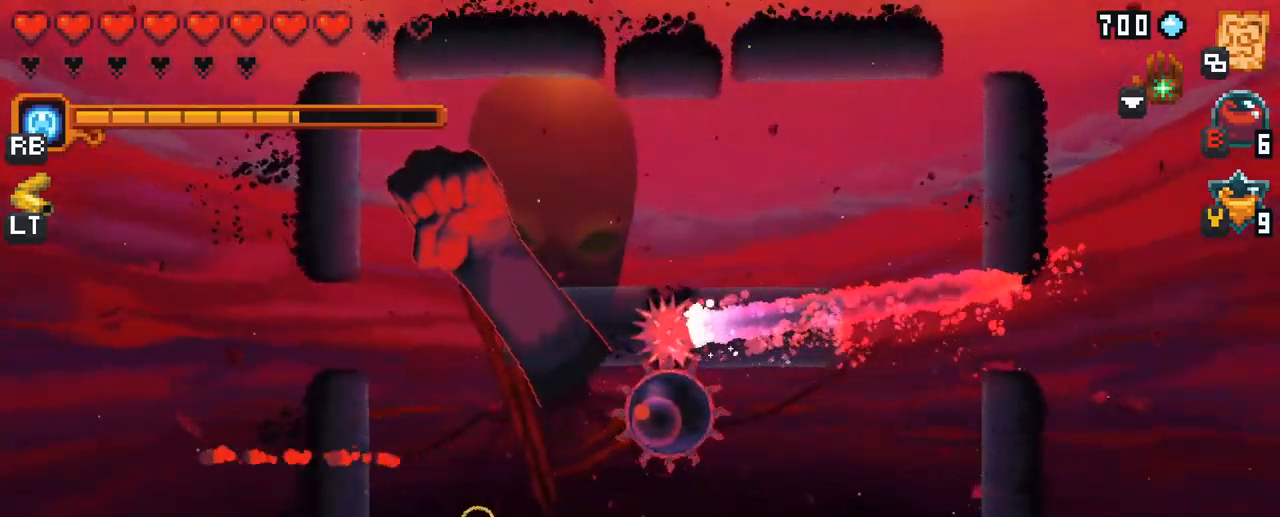
{"buttons": ["X"], "left_stick": "up-right", "right_stick": "center", "events": [[434, "X", "down"]]}